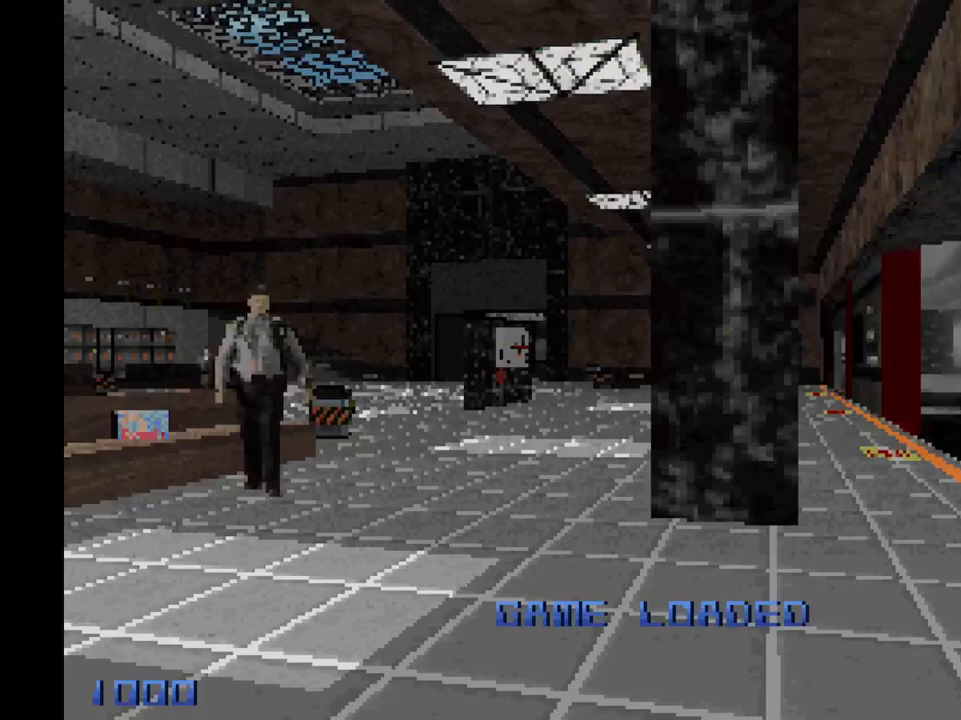
Gameplay with keyboard and mouse; each line is a JSON object with the keys and mouse buttons held at the frame after it. "events" lists presses ("down") and releases ("up") of "1", "2", "3", "4", "5", "a", "alt", "c", "caps_lock", "ctrl", "d", "e", "f", "g", "q", "r", "s", "shift", "space", "t", "tab", "v", "w", "x", "z", "mouse_left", "mouse_wheel" and "mouse_right" between this image and that frame as [ms after this image, input, new state], when the widget could be followed in between. "mouse_left", "mouse_wheel", "mouse_right" = the "left", "wheel", "right" buttons of the "mouse" list. No other keys are recorded. "wheel" means that the mouse wheel is clicked or scrolled. Not read: mouse_move.
{"keys": [], "mouse": [], "events": []}
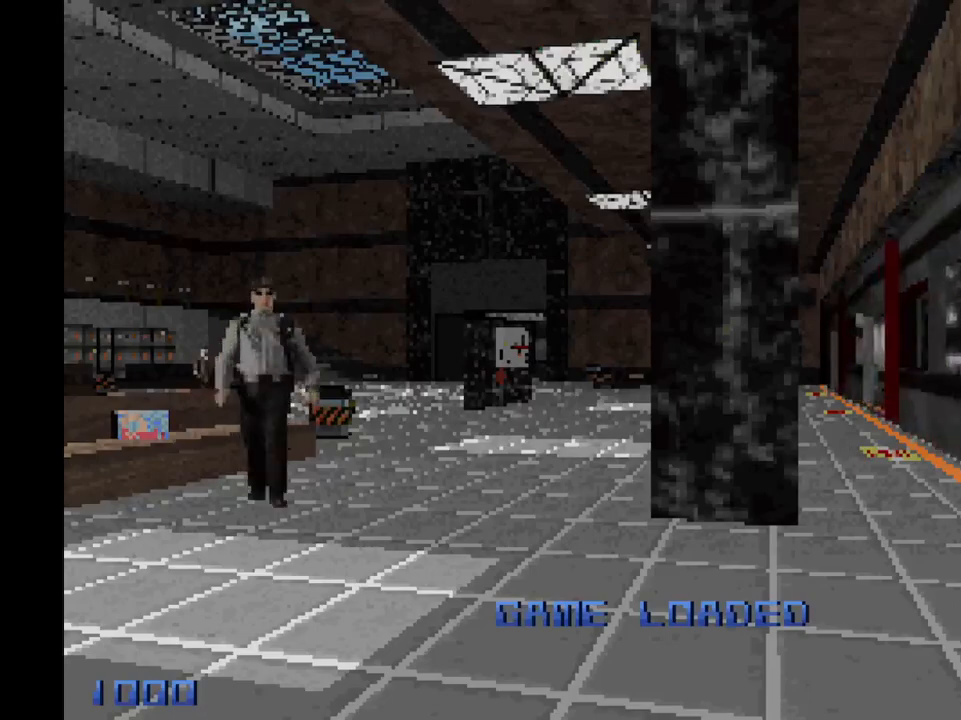
{"keys": [], "mouse": [], "events": []}
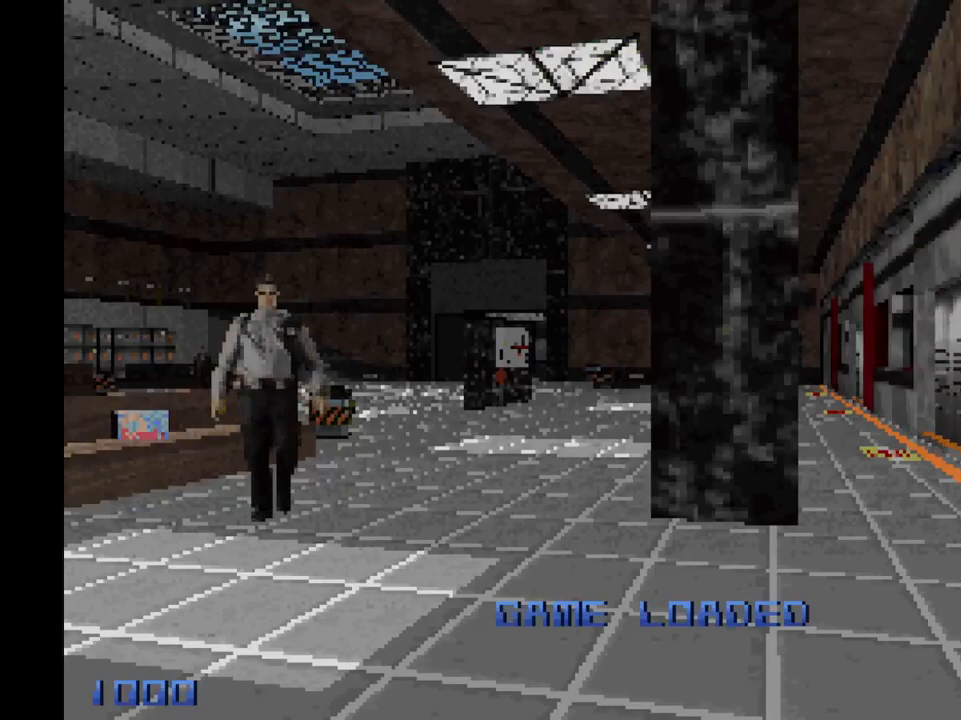
{"keys": [], "mouse": [], "events": []}
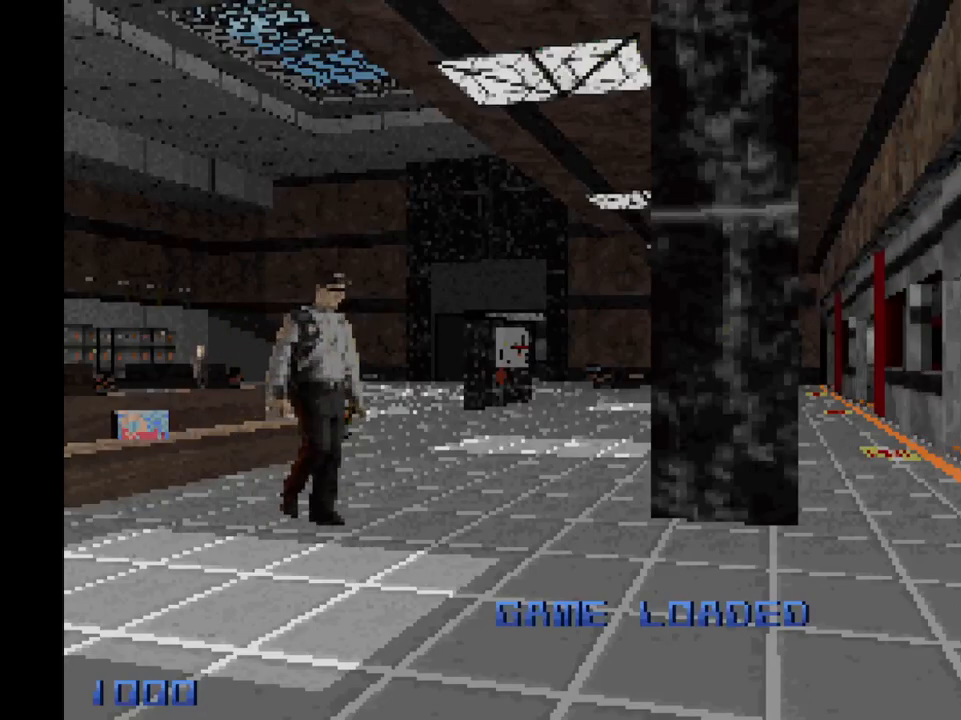
{"keys": [], "mouse": [], "events": []}
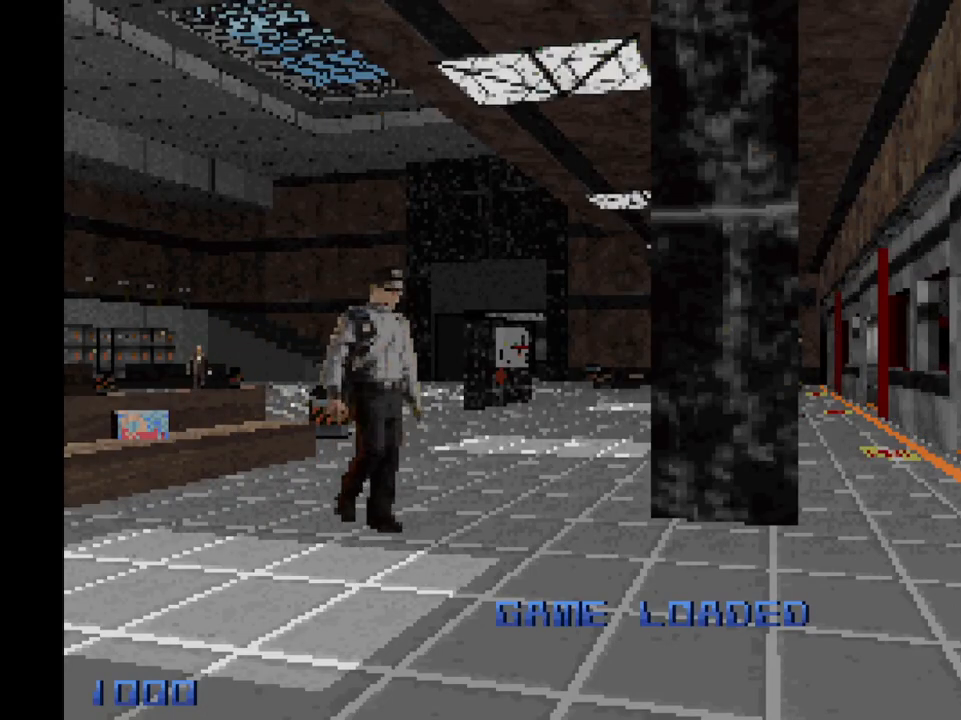
{"keys": [], "mouse": [], "events": []}
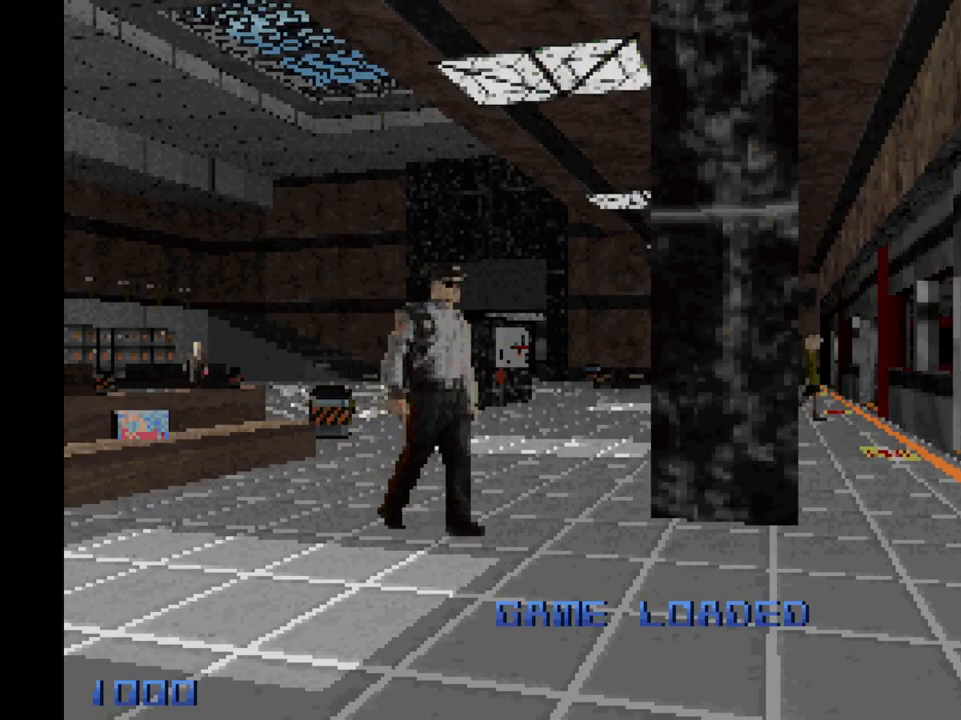
{"keys": [], "mouse": [], "events": [[200, "alt", "down"], [250, "q", "down"], [333, "alt", "up"], [383, "q", "up"]]}
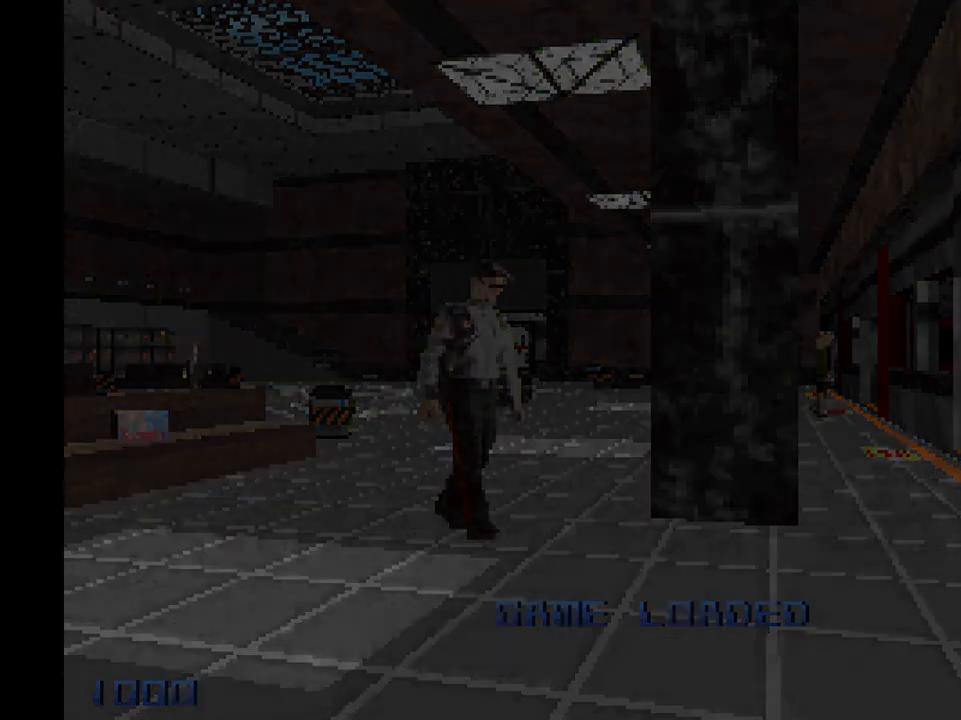
{"keys": [], "mouse": [], "events": []}
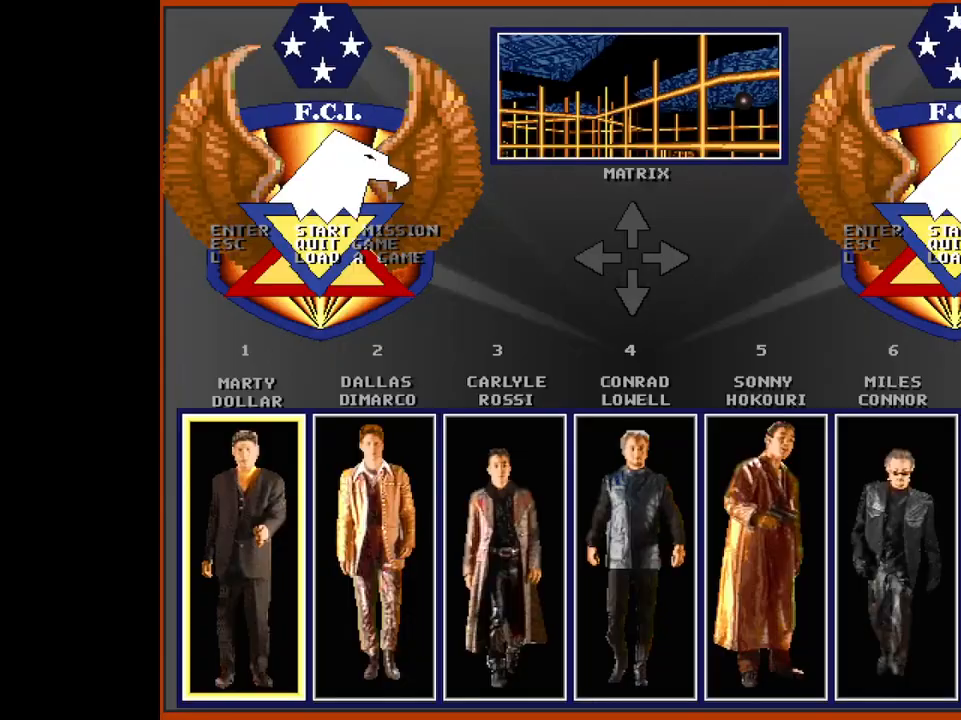
{"keys": [], "mouse": [], "events": []}
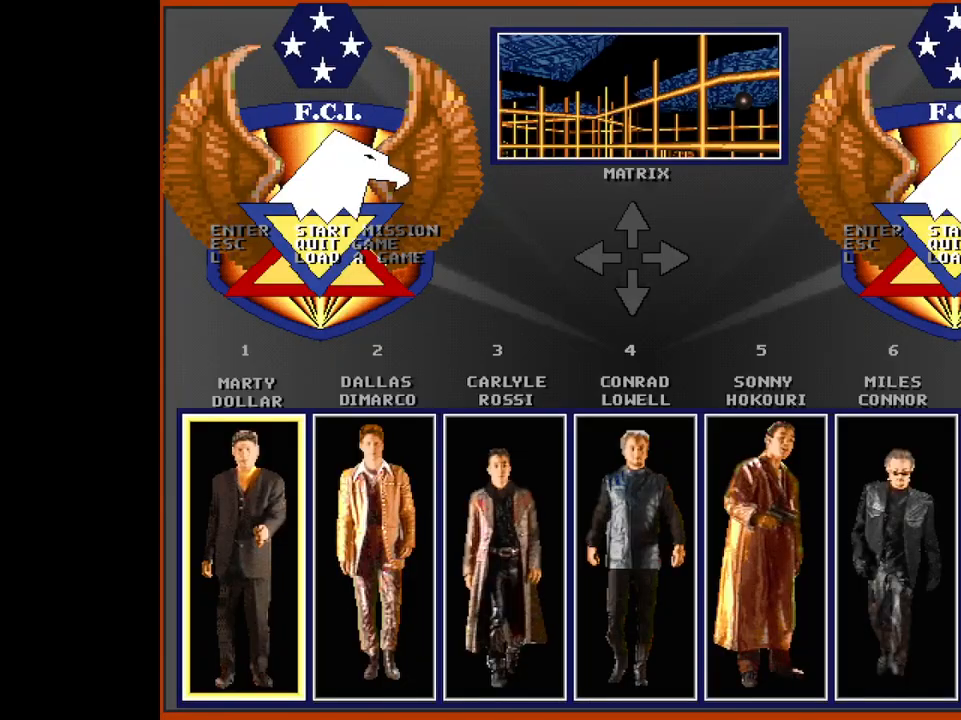
{"keys": [], "mouse": [], "events": [[250, "f", "down"], [333, "f", "up"]]}
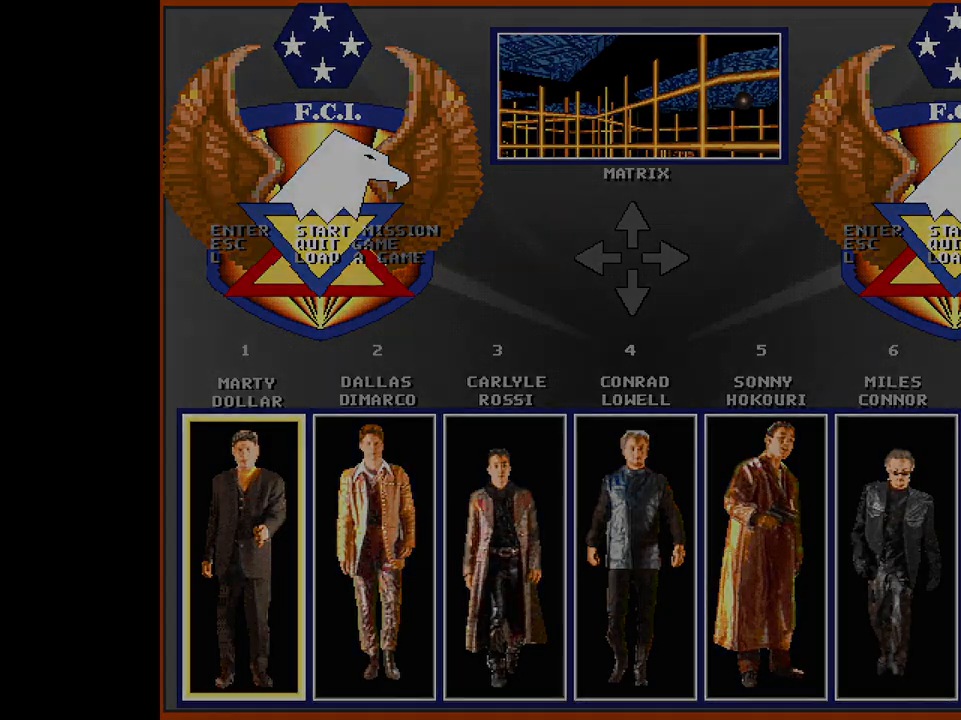
{"keys": [], "mouse": [], "events": []}
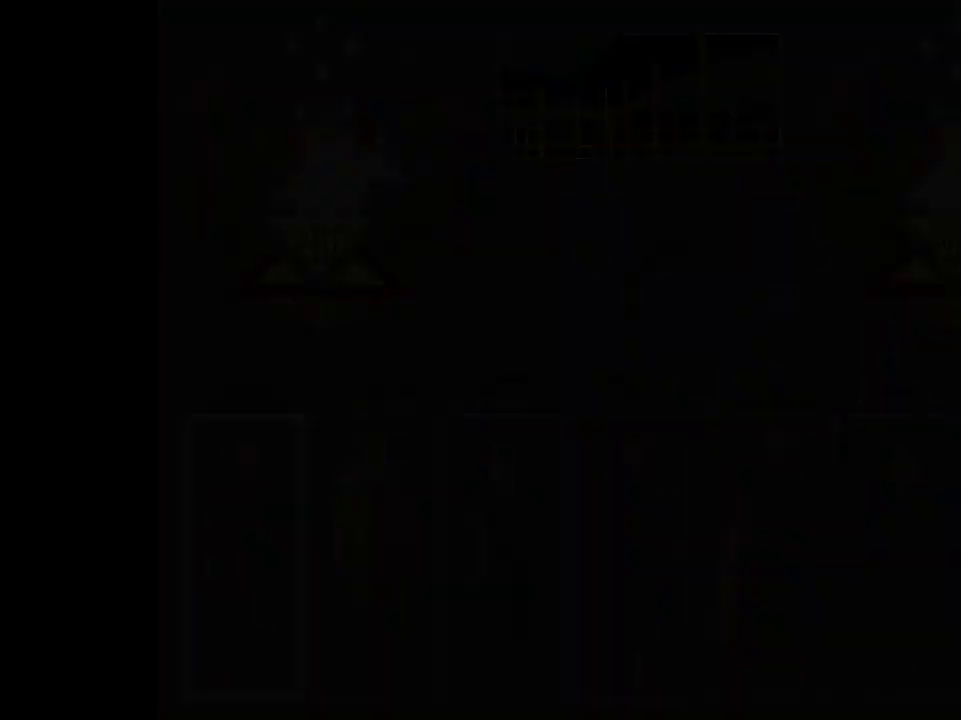
{"keys": [], "mouse": [], "events": []}
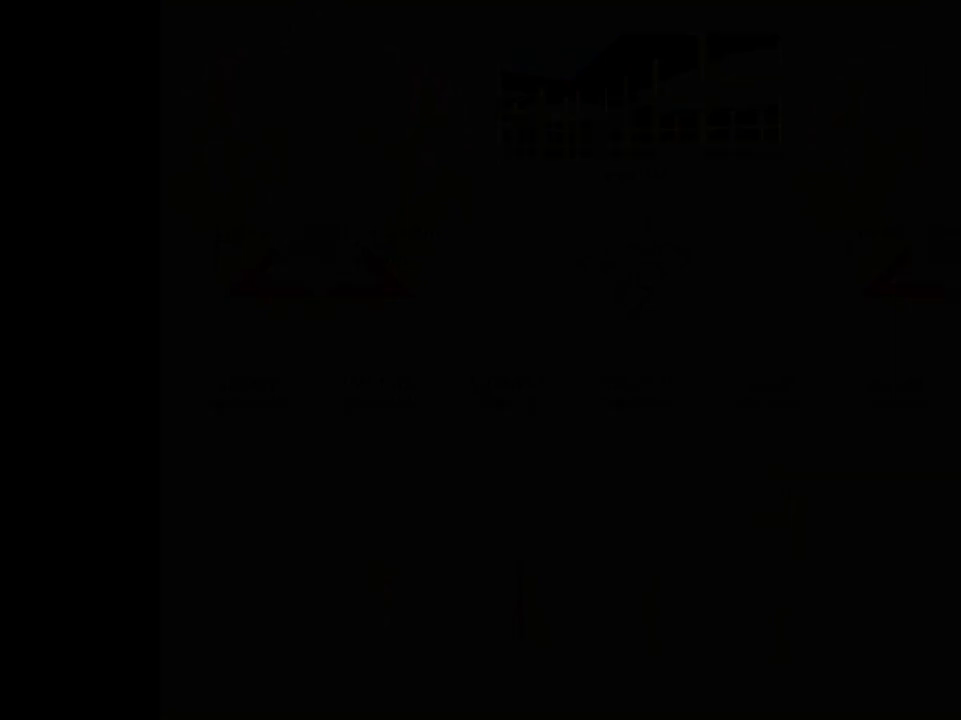
{"keys": [], "mouse": [], "events": []}
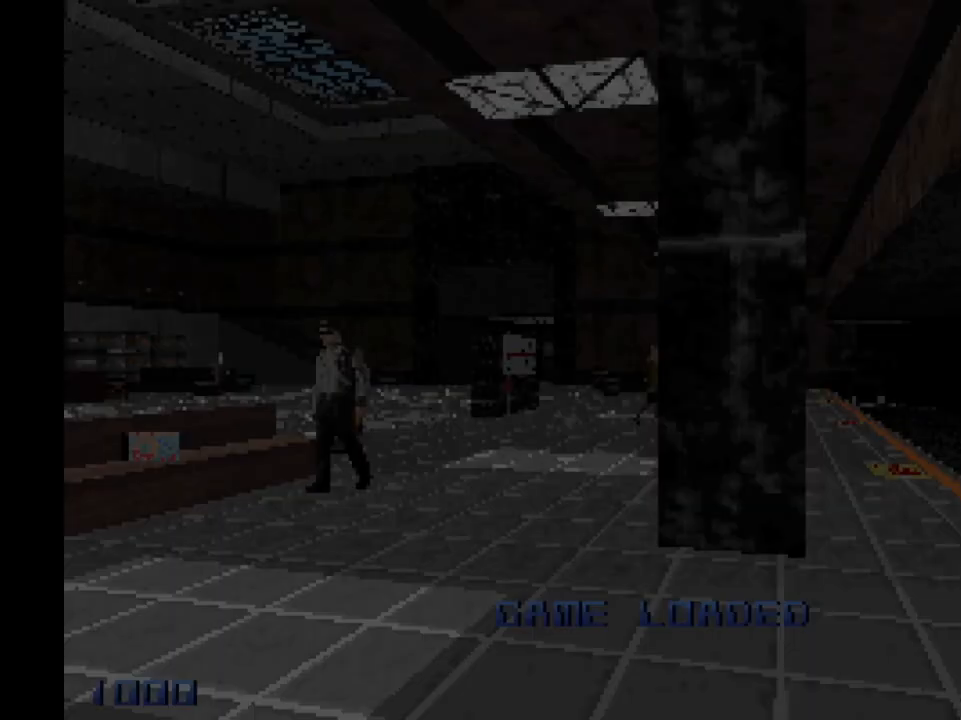
{"keys": [], "mouse": [], "events": []}
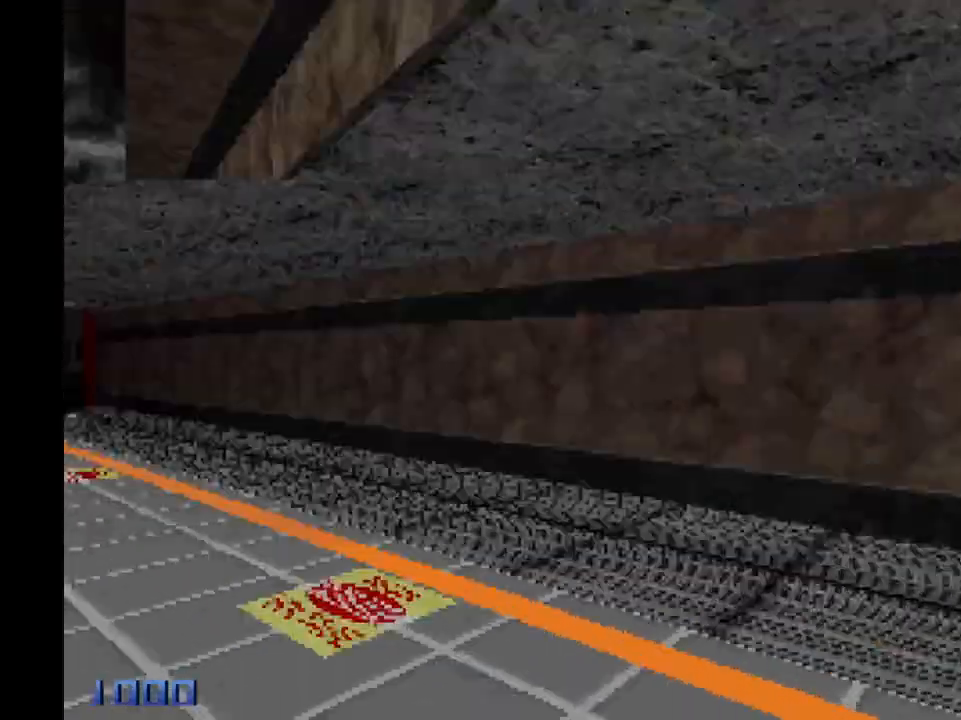
{"keys": [], "mouse": [], "events": []}
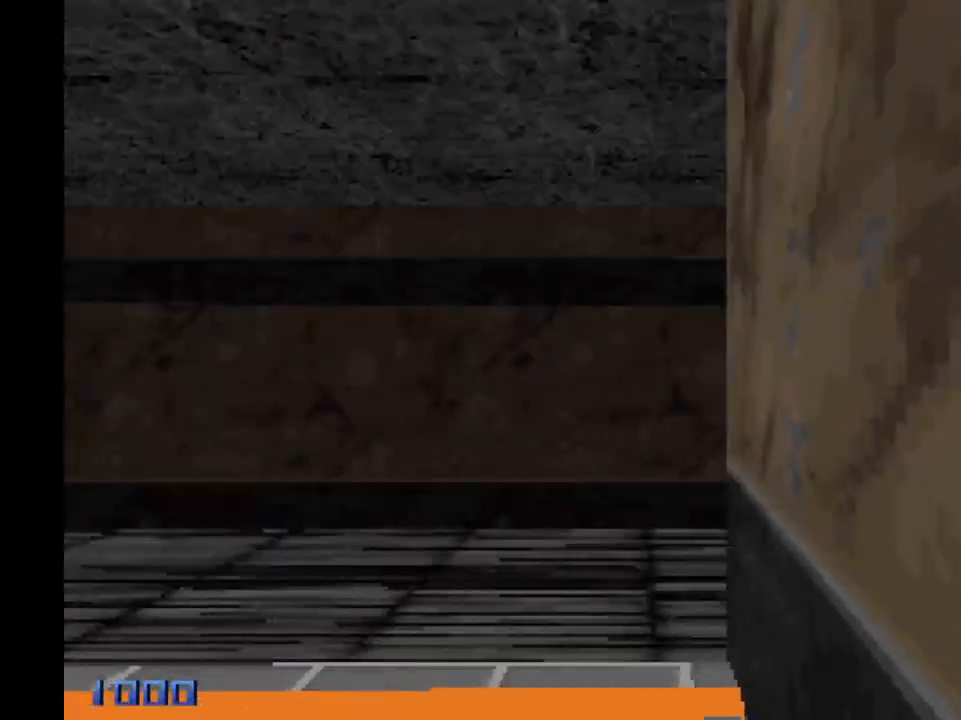
{"keys": ["d", "shift", "space", "w"], "mouse": ["right"], "events": [[17, "mouse_right", "down"], [50, "d", "down"], [50, "shift", "down"], [50, "space", "down"], [50, "w", "down"]]}
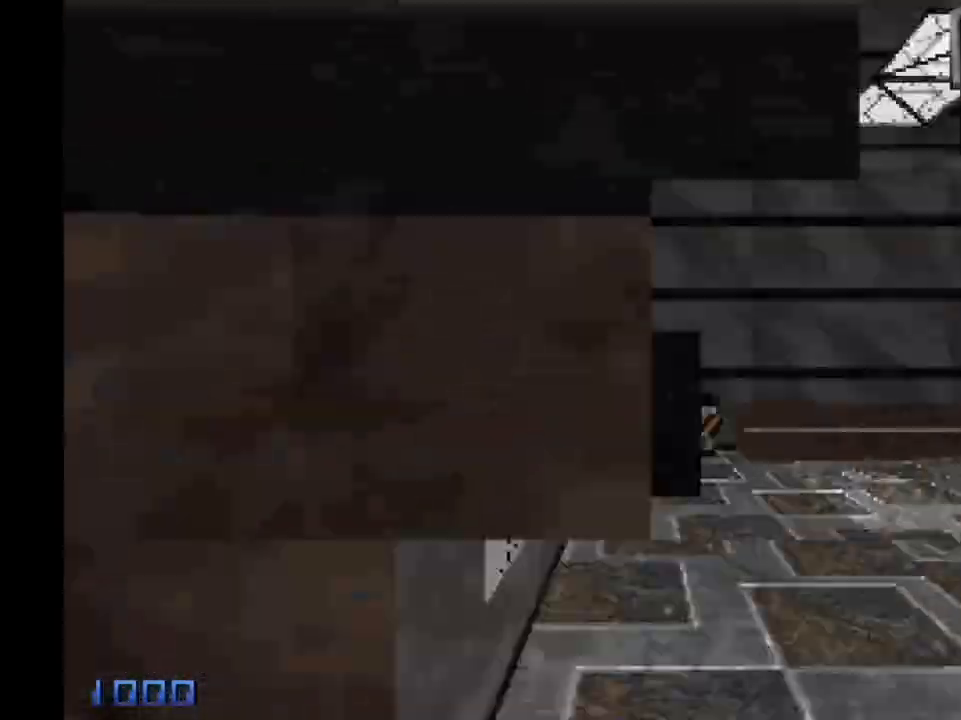
{"keys": ["d", "shift", "w"], "mouse": [], "events": [[67, "mouse_right", "up"], [217, "space", "up"]]}
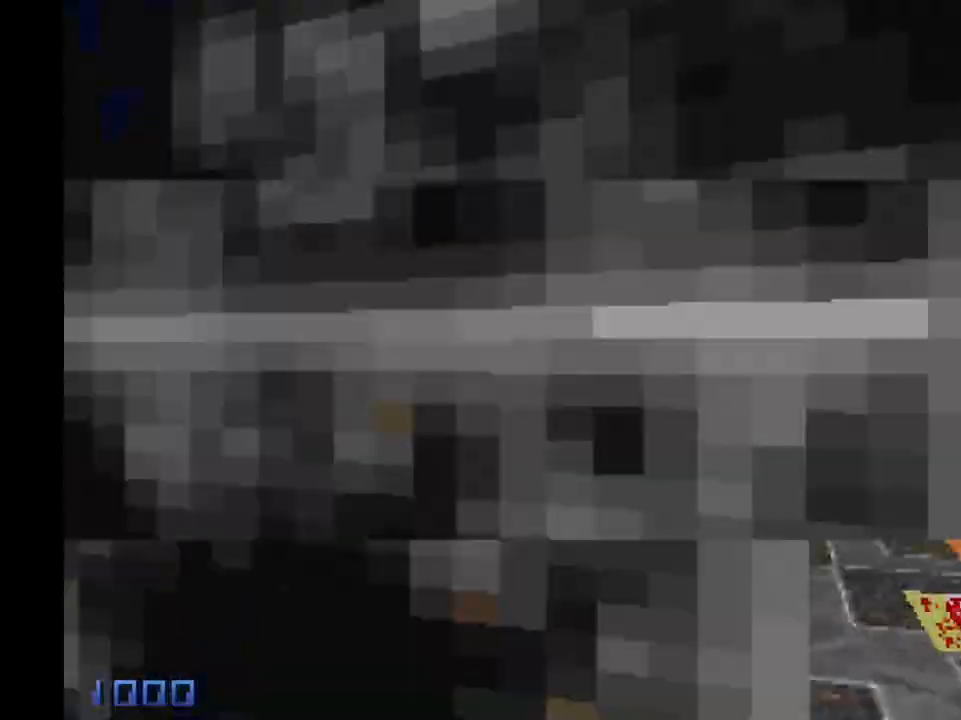
{"keys": [], "mouse": [], "events": [[317, "a", "down"], [317, "d", "up"], [417, "a", "up"], [417, "shift", "up"], [467, "w", "up"]]}
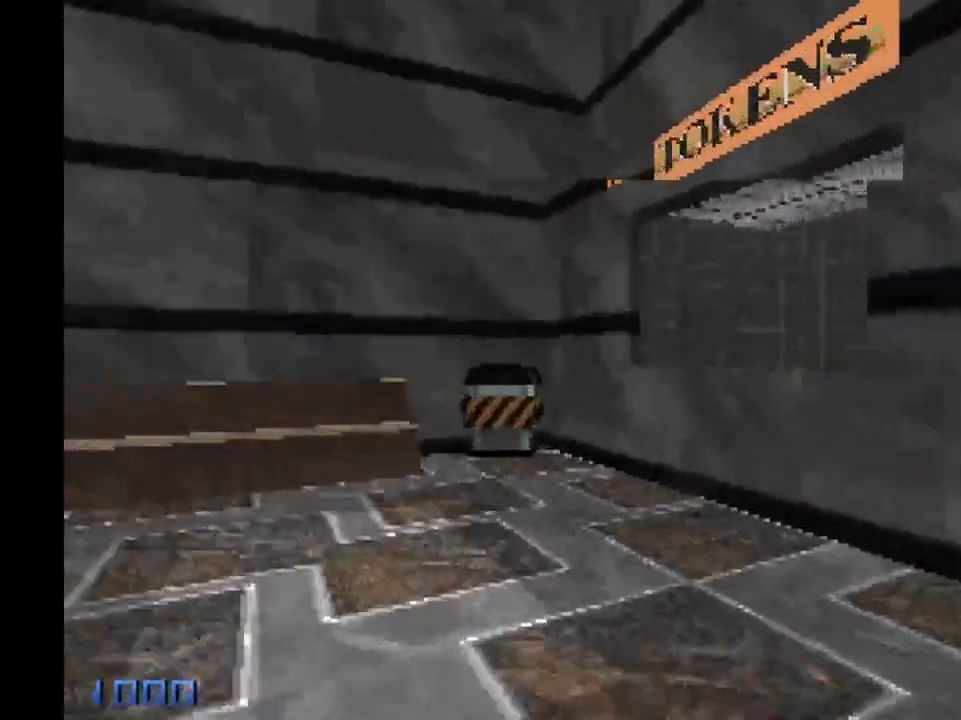
{"keys": ["d", "shift", "space", "w"], "mouse": ["right"], "events": [[50, "w", "down"], [100, "d", "down"], [100, "mouse_right", "down"], [100, "shift", "down"], [100, "space", "down"]]}
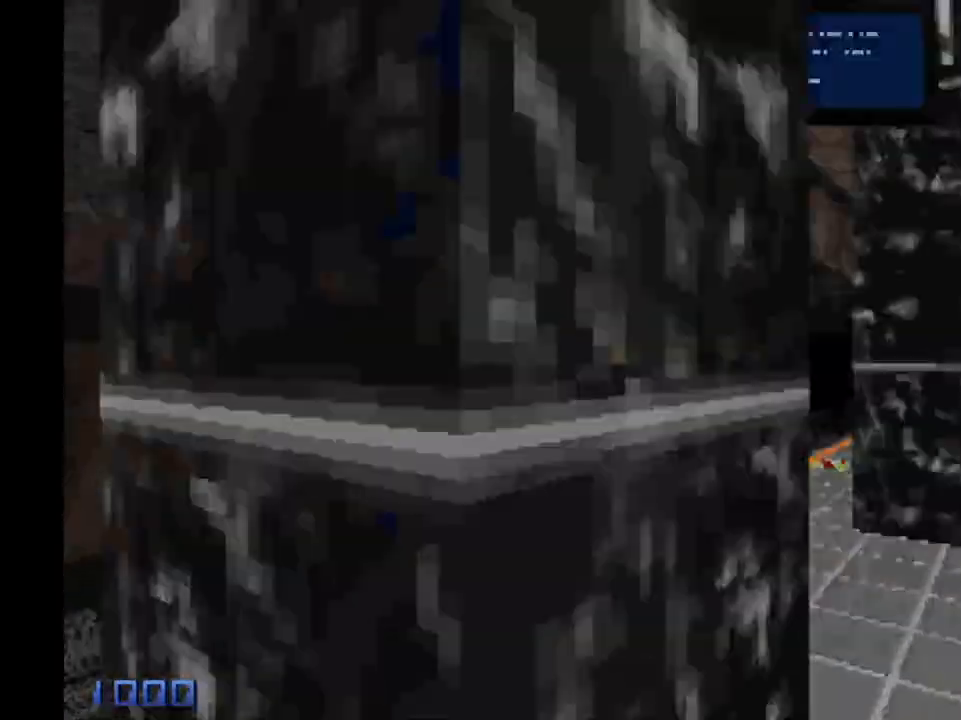
{"keys": ["a", "shift", "w"], "mouse": [], "events": [[67, "mouse_right", "up"], [167, "space", "up"], [217, "d", "up"], [317, "a", "down"]]}
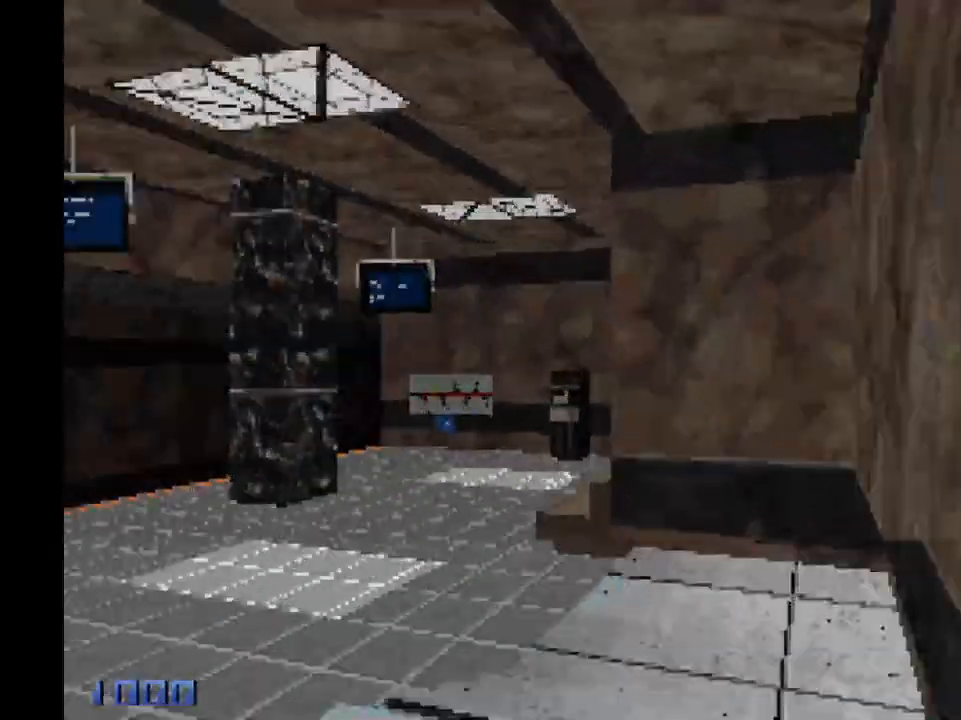
{"keys": [], "mouse": [], "events": [[33, "a", "up"], [33, "d", "down"], [467, "d", "up"], [467, "shift", "up"], [467, "w", "up"]]}
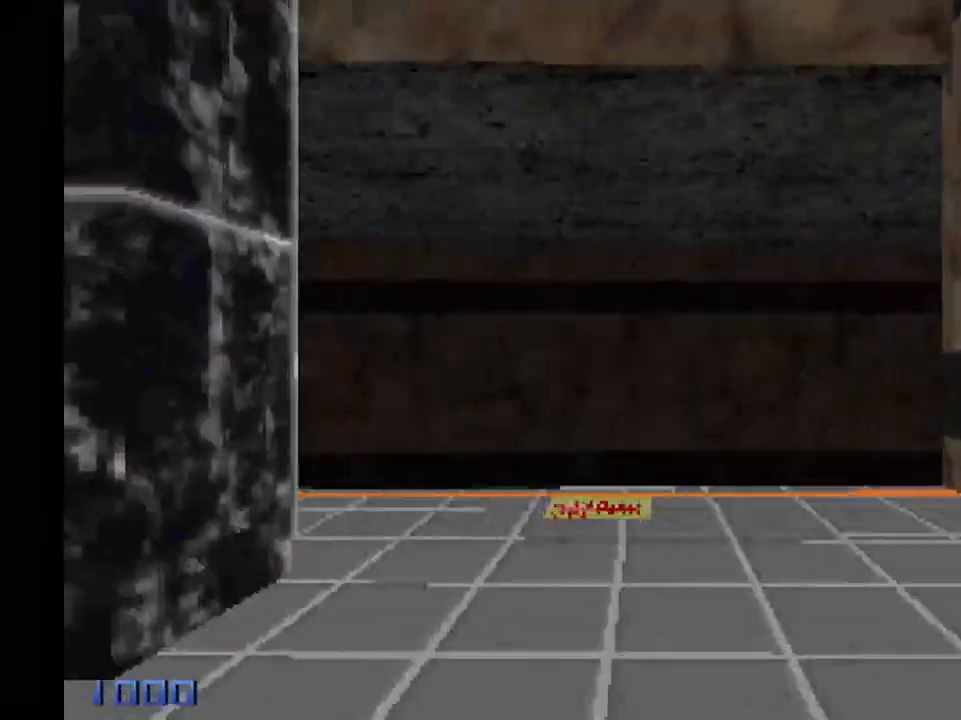
{"keys": ["d", "shift", "space", "w"], "mouse": ["right"], "events": [[200, "d", "down"], [200, "mouse_right", "down"], [200, "shift", "down"], [200, "space", "down"], [200, "w", "down"]]}
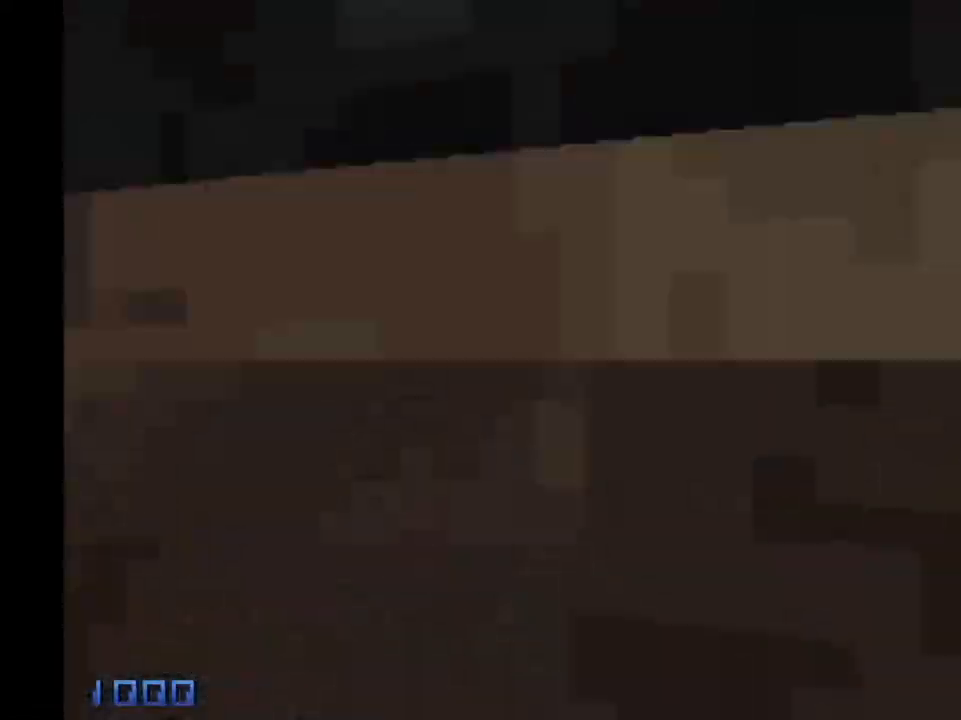
{"keys": ["d", "shift", "w"], "mouse": [], "events": [[267, "mouse_right", "up"], [300, "space", "up"]]}
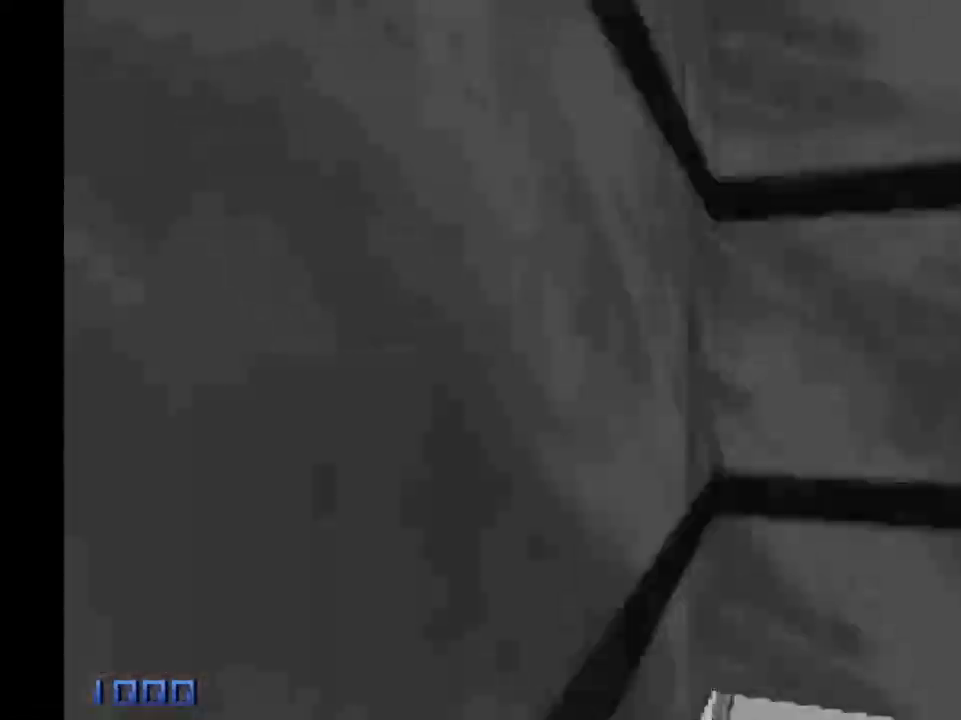
{"keys": ["a", "shift", "w"], "mouse": [], "events": [[417, "a", "down"], [417, "d", "up"]]}
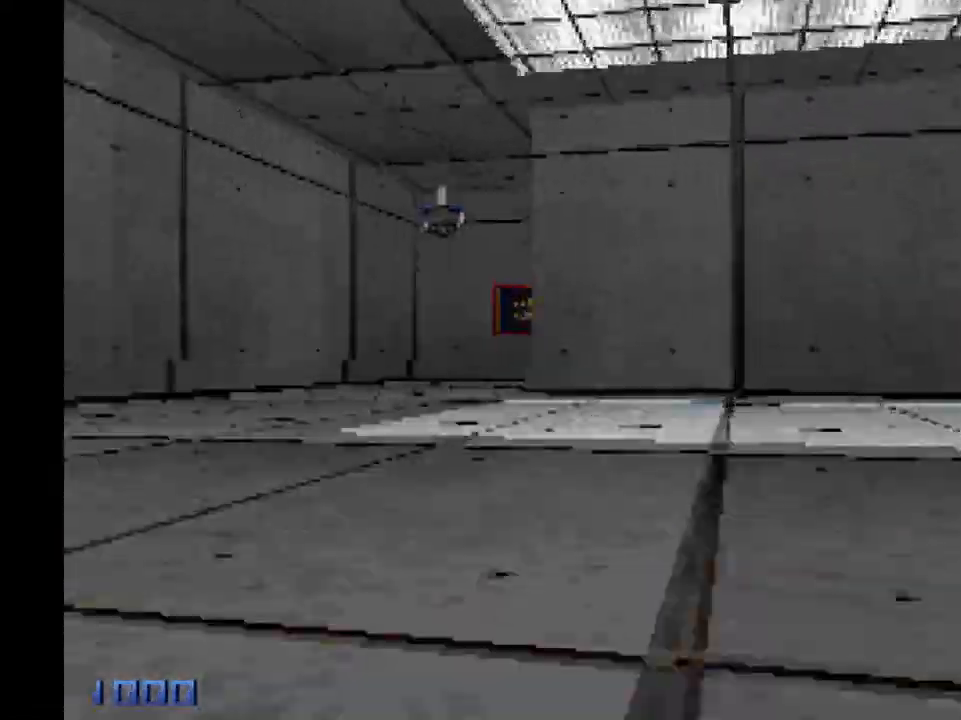
{"keys": ["d", "shift", "w"], "mouse": [], "events": [[250, "a", "up"], [300, "d", "down"]]}
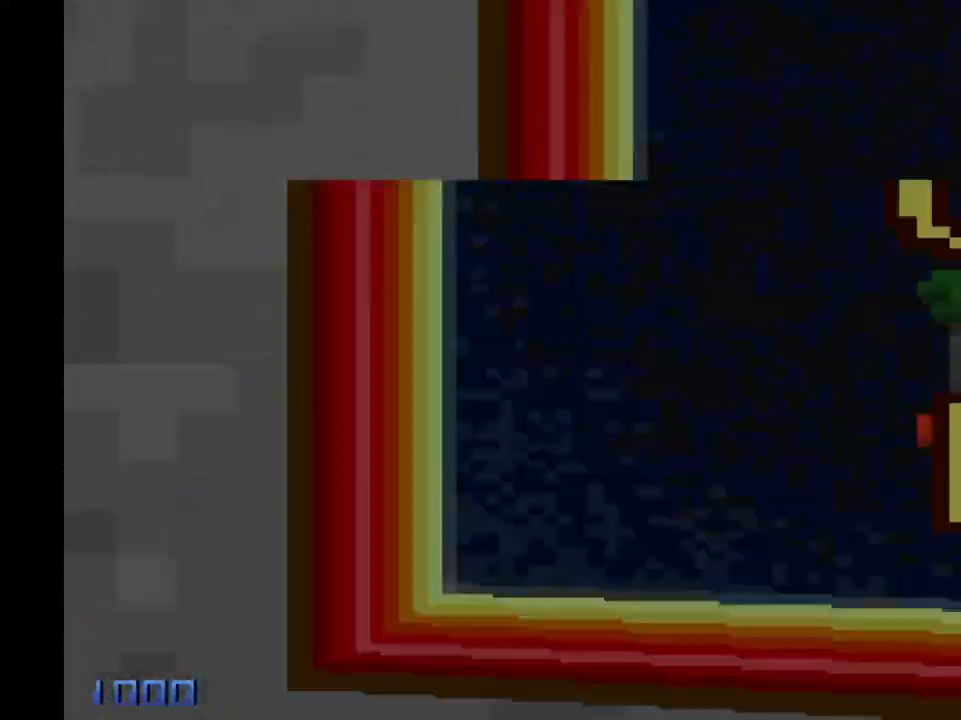
{"keys": ["a", "shift", "w"], "mouse": [], "events": [[217, "a", "down"], [217, "d", "up"]]}
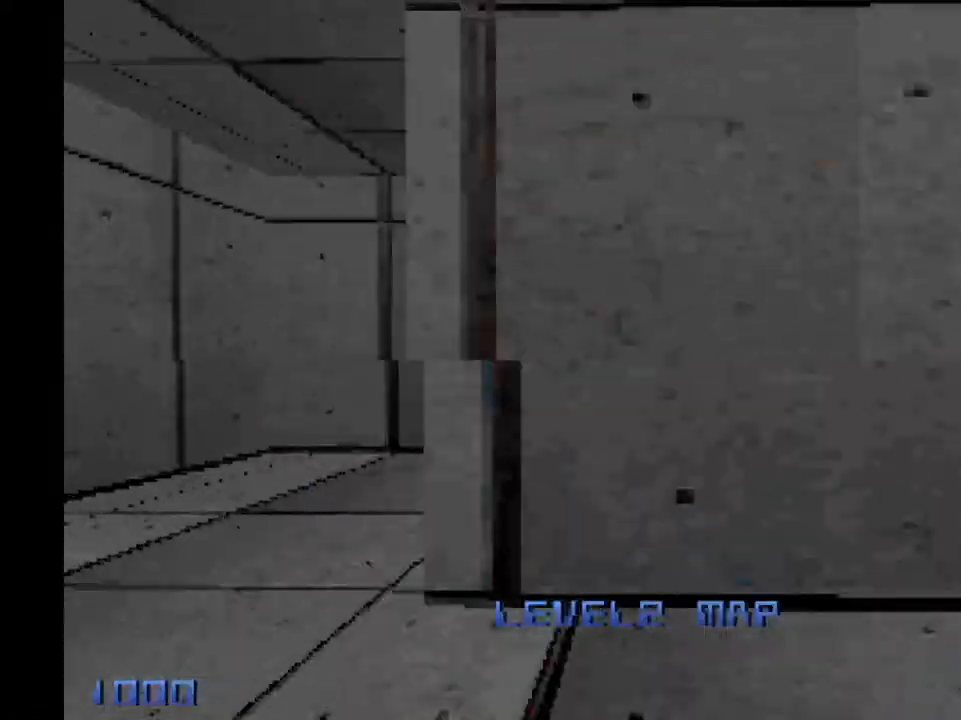
{"keys": ["d", "shift", "w"], "mouse": [], "events": [[33, "a", "up"], [33, "d", "down"], [267, "1", "down"], [317, "mouse_left", "down"], [367, "1", "up"], [417, "mouse_left", "up"]]}
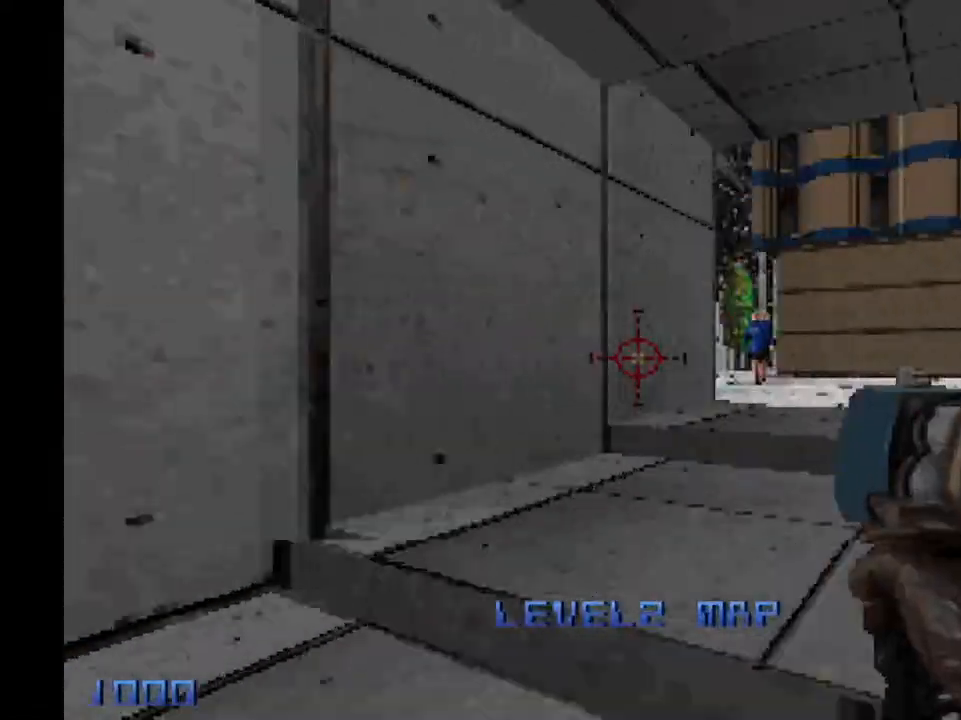
{"keys": ["d", "shift", "w"], "mouse": [], "events": []}
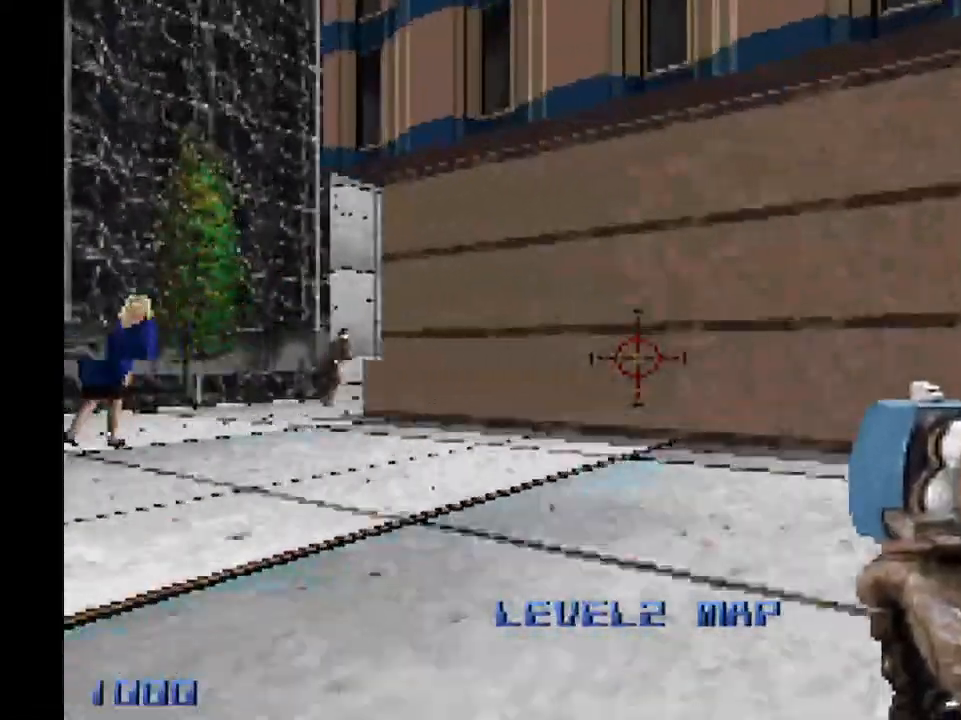
{"keys": ["a", "r", "shift", "w"], "mouse": [], "events": [[300, "a", "down"], [300, "d", "up"], [500, "r", "down"]]}